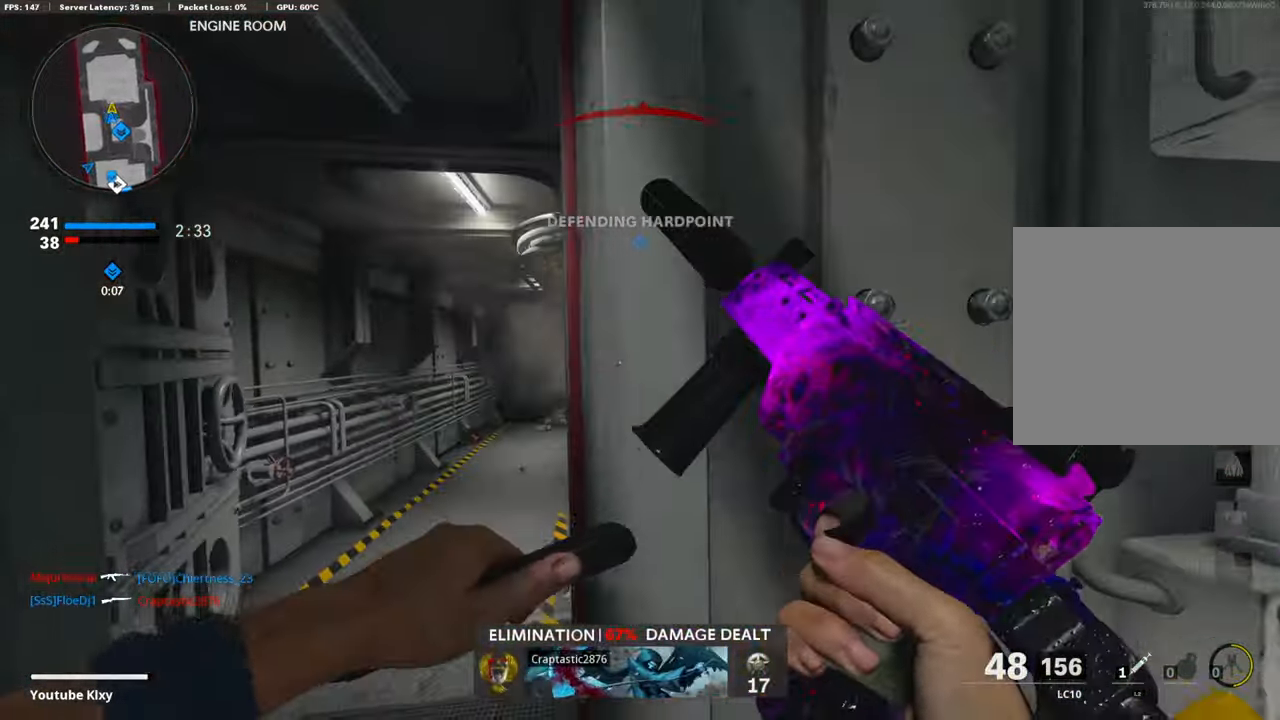
Gameplay with a controller (PlayStation layout); each line is a JSON object with the inputs held at the frame after it. "events" lists button and stick changes between this image and that frame as [ms after this image, input, new state], when the widget could be followed in between. Not read: TOUCHPAD.
{"buttons": [], "left_stick": "up-left", "right_stick": "center", "events": [[100, "L3", "down"], [167, "right_stick", "down-right"], [284, "right_stick", "center"], [317, "L3", "up"]]}
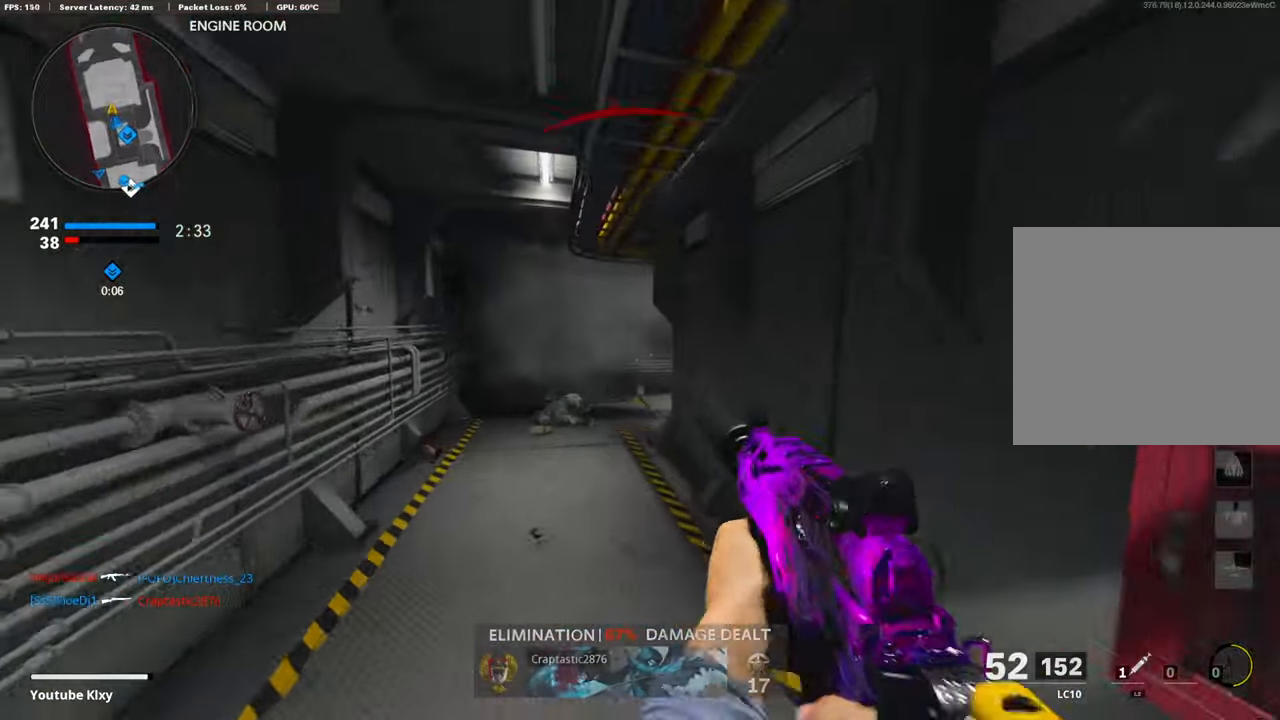
{"buttons": ["L1"], "left_stick": "up", "right_stick": "right", "events": [[33, "right_stick", "right"], [100, "R3", "down"], [217, "R3", "up"], [401, "L1", "down"], [468, "left_stick", "up"]]}
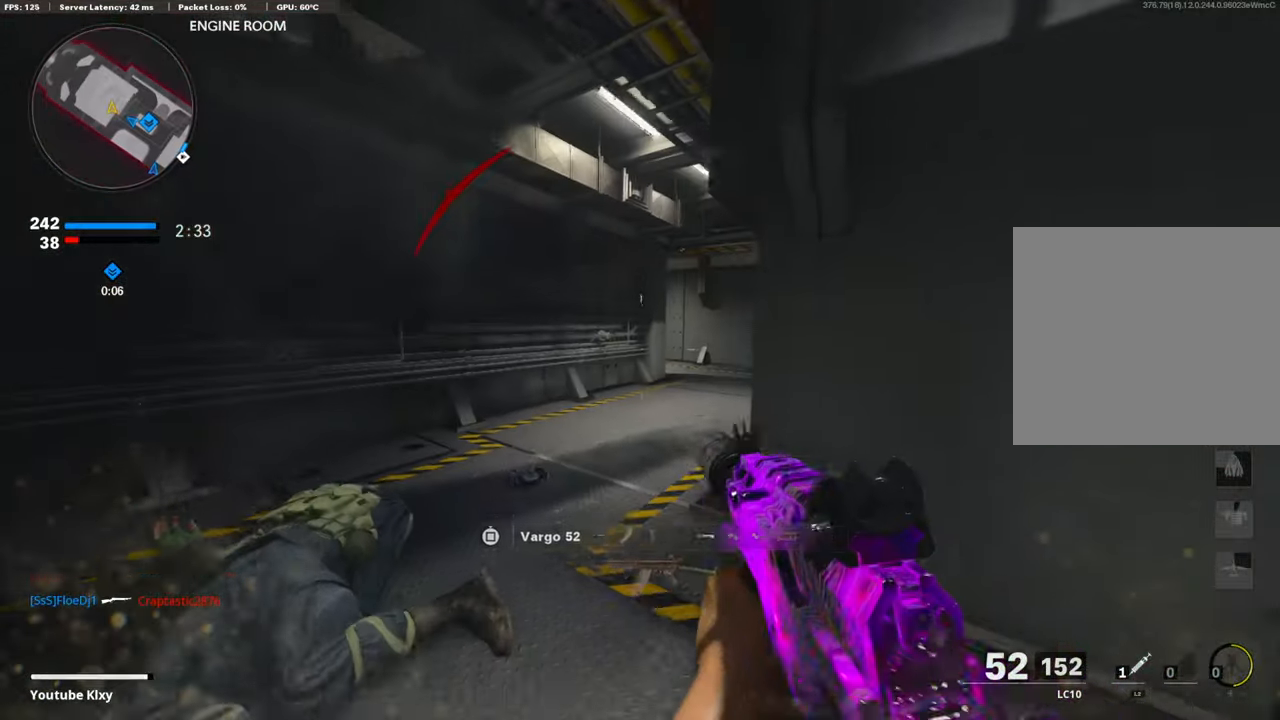
{"buttons": [], "left_stick": "up-right", "right_stick": "right", "events": [[184, "left_stick", "center"], [250, "L1", "up"], [284, "left_stick", "down-right"], [434, "left_stick", "up-right"]]}
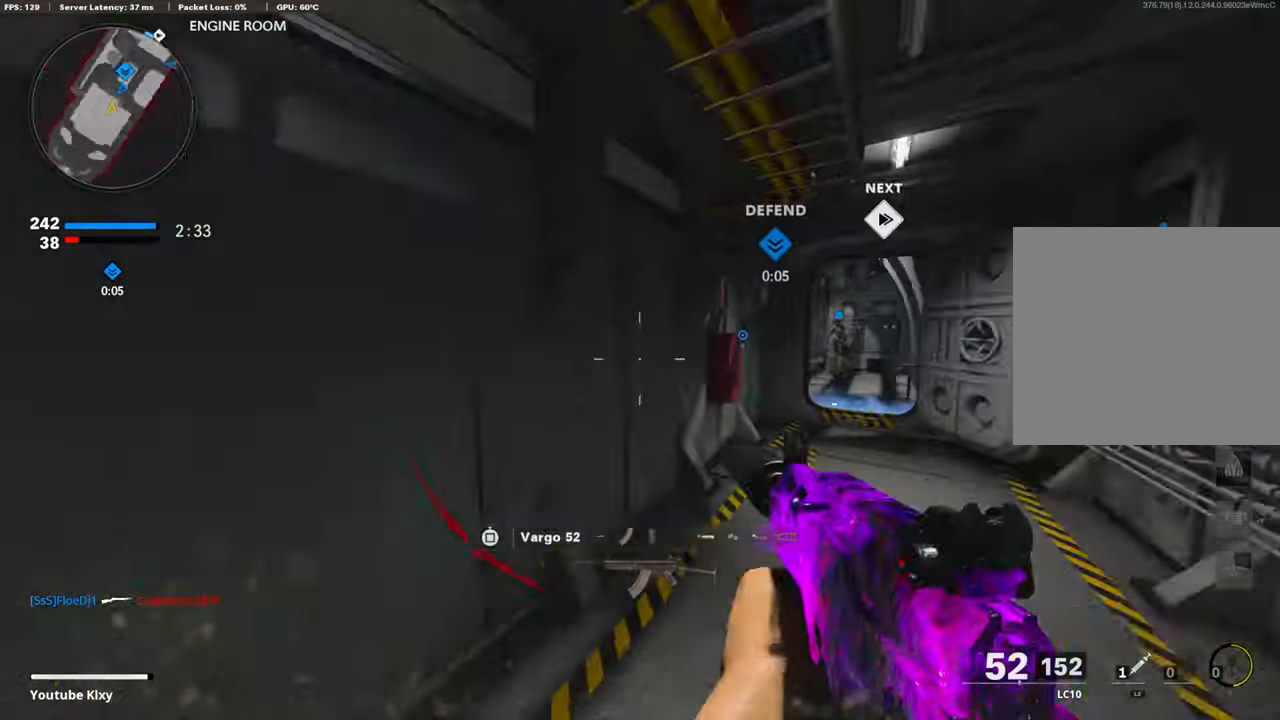
{"buttons": [], "left_stick": "up", "right_stick": "center", "events": [[17, "L2", "down"], [67, "right_stick", "center"], [184, "L2", "up"], [184, "left_stick", "up"]]}
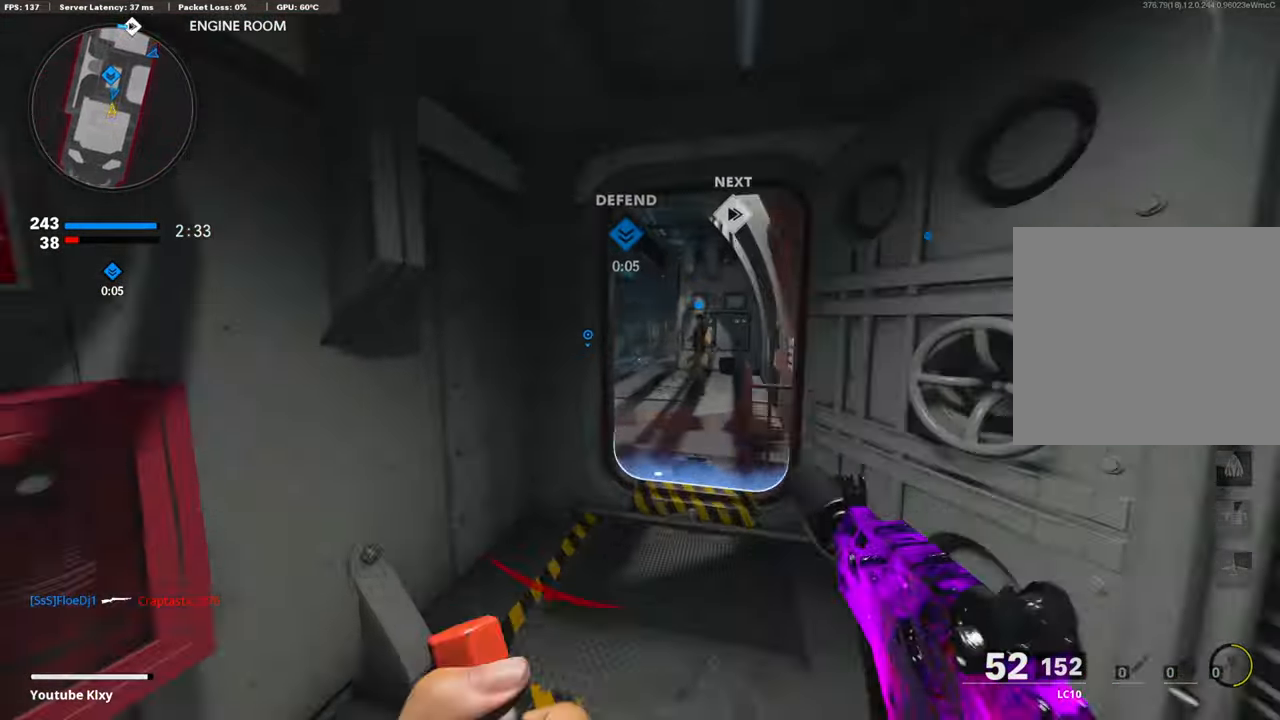
{"buttons": [], "left_stick": "up-left", "right_stick": "center", "events": [[401, "left_stick", "up-left"]]}
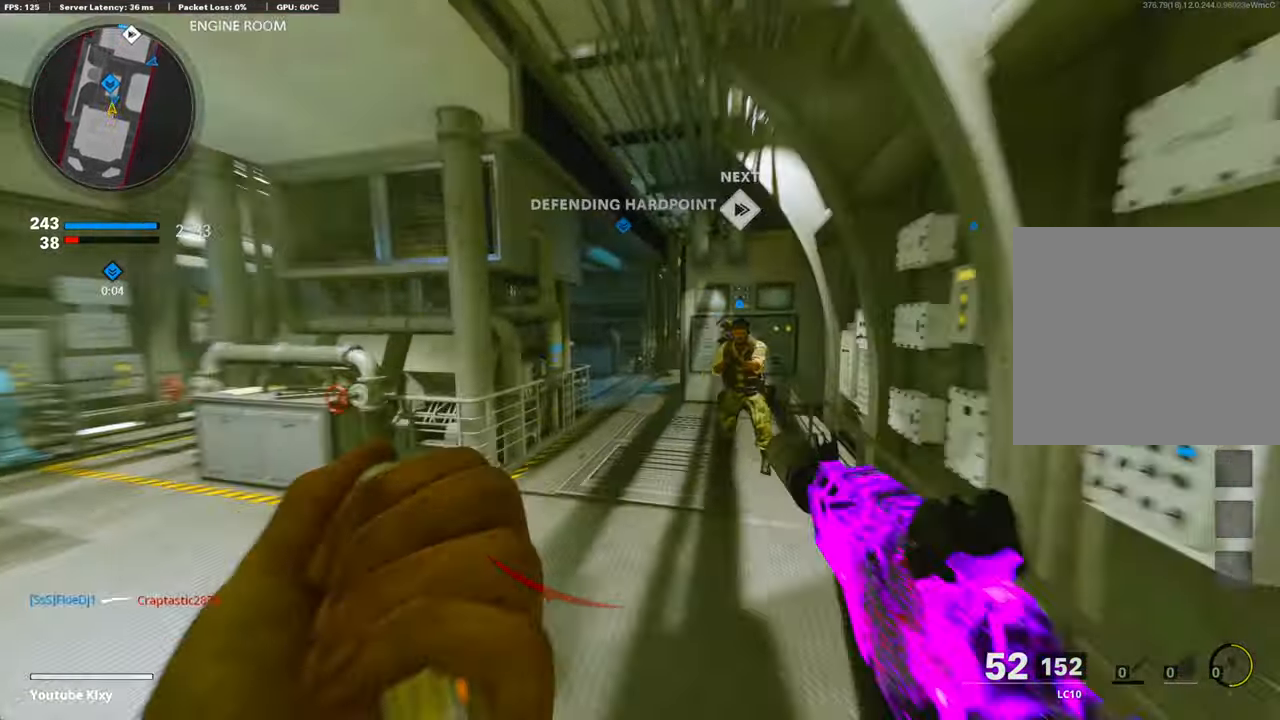
{"buttons": ["R3"], "left_stick": "up-right", "right_stick": "center", "events": [[83, "right_stick", "right"], [250, "left_stick", "down-left"], [250, "right_stick", "center"], [350, "left_stick", "down-right"], [467, "R3", "down"], [467, "left_stick", "up-right"]]}
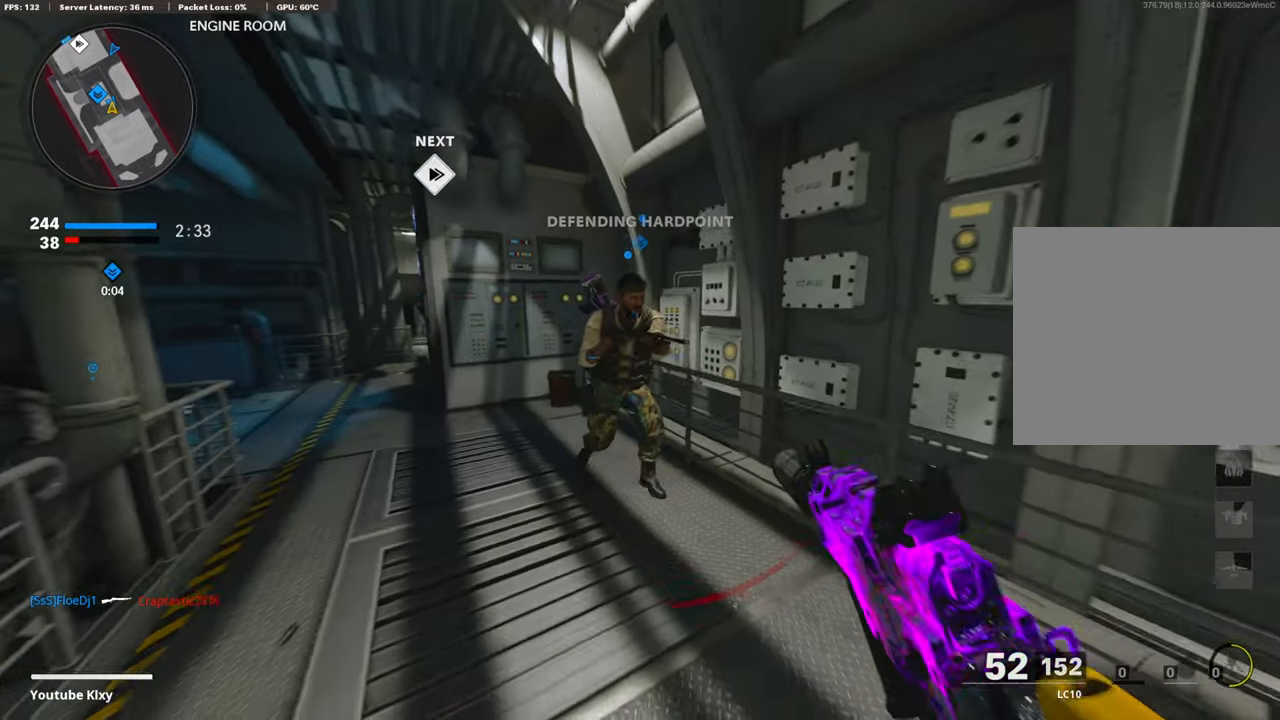
{"buttons": [], "left_stick": "center", "right_stick": "center", "events": [[50, "R3", "up"], [67, "left_stick", "center"], [150, "R3", "down"], [251, "R3", "up"], [384, "R3", "down"], [484, "R3", "up"]]}
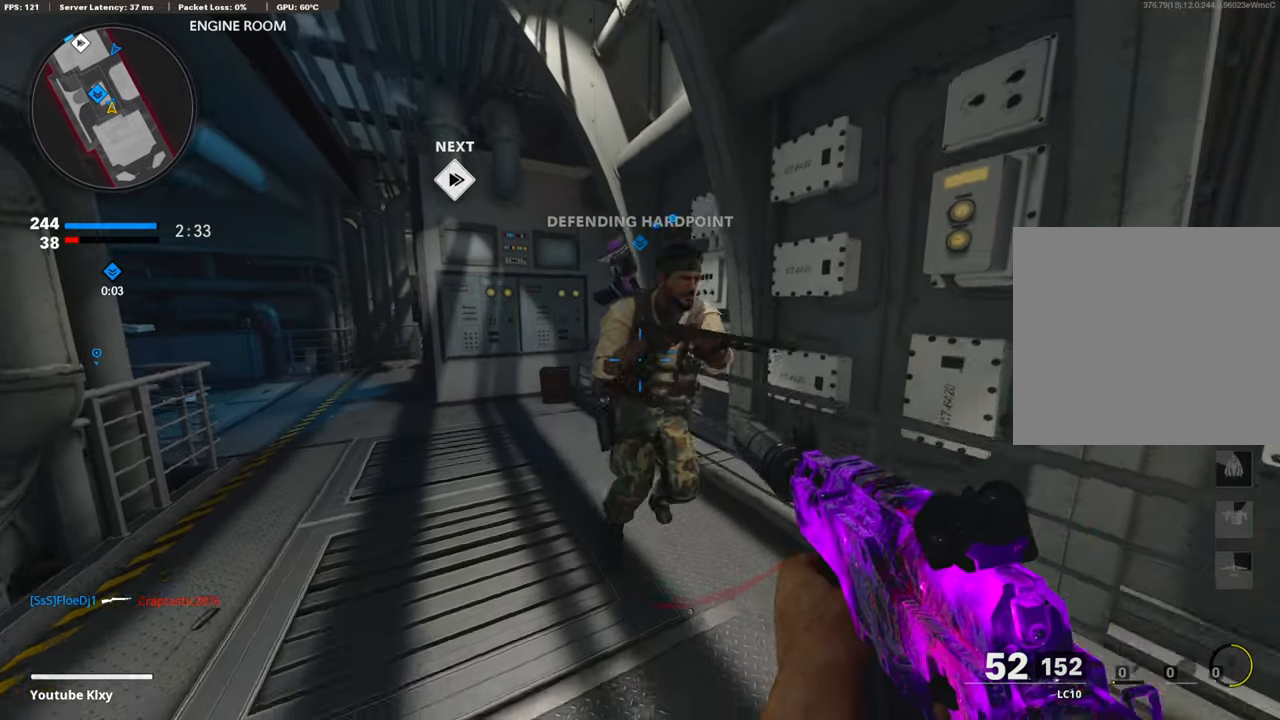
{"buttons": [], "left_stick": "center", "right_stick": "center", "events": [[100, "R3", "down"], [217, "R3", "up"], [317, "R3", "down"], [434, "R3", "up"]]}
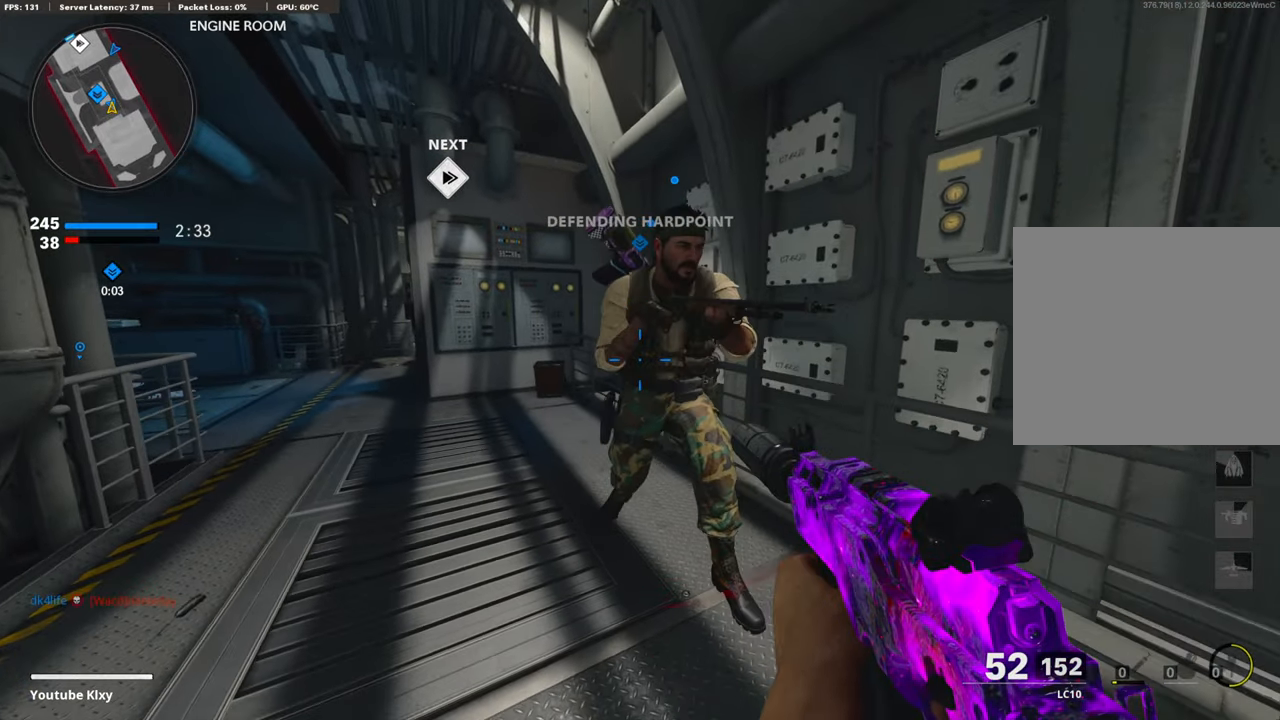
{"buttons": [], "left_stick": "center", "right_stick": "center", "events": [[67, "R3", "down"], [184, "R3", "up"], [317, "R3", "down"], [434, "R3", "up"]]}
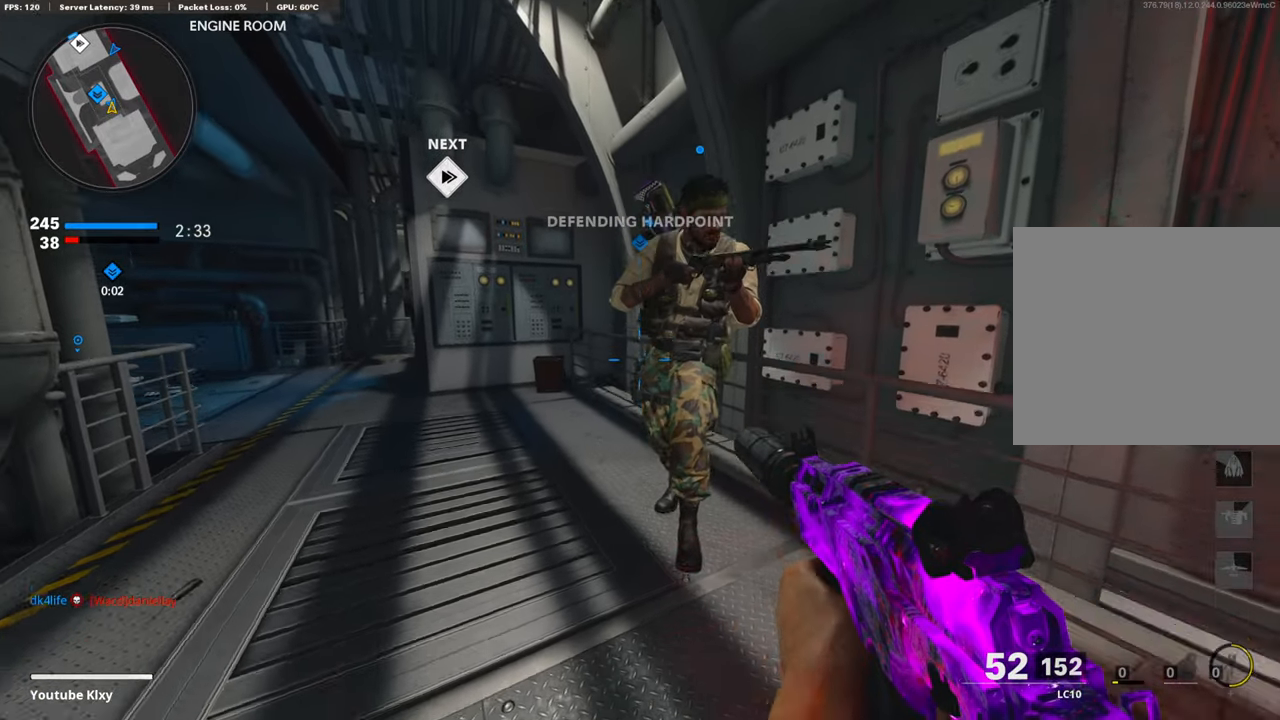
{"buttons": [], "left_stick": "center", "right_stick": "center", "events": []}
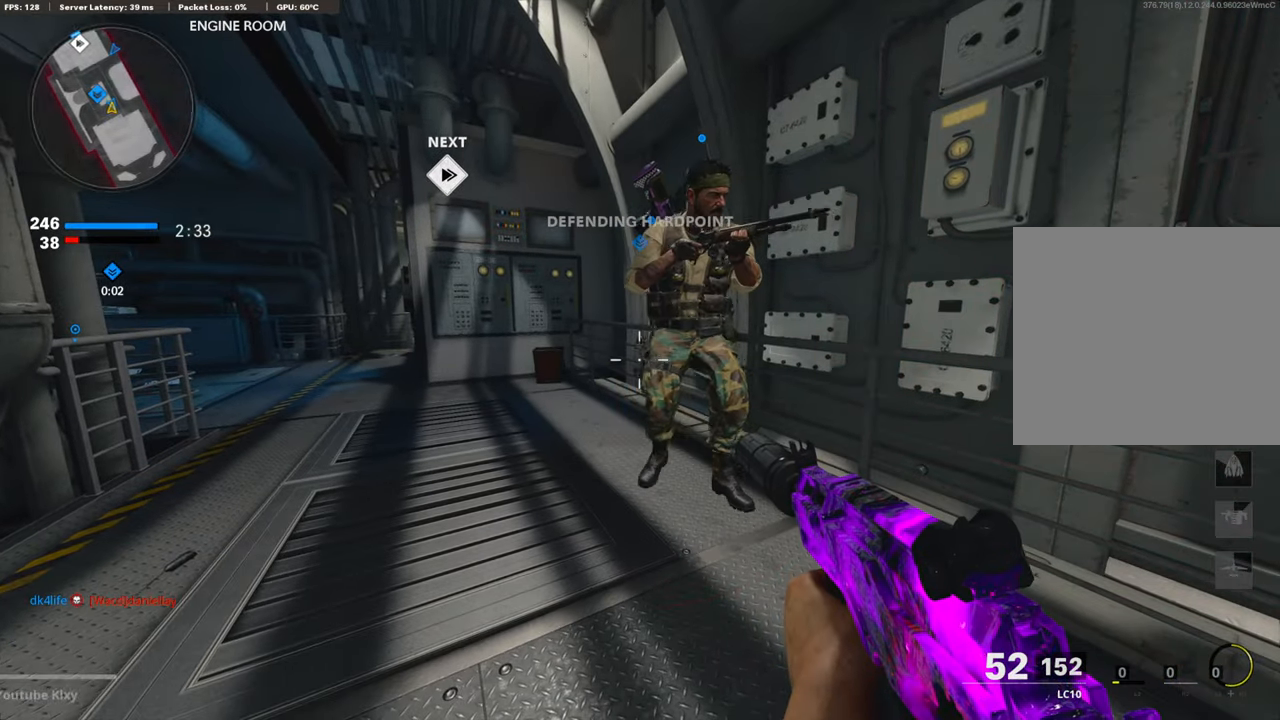
{"buttons": [], "left_stick": "center", "right_stick": "center", "events": []}
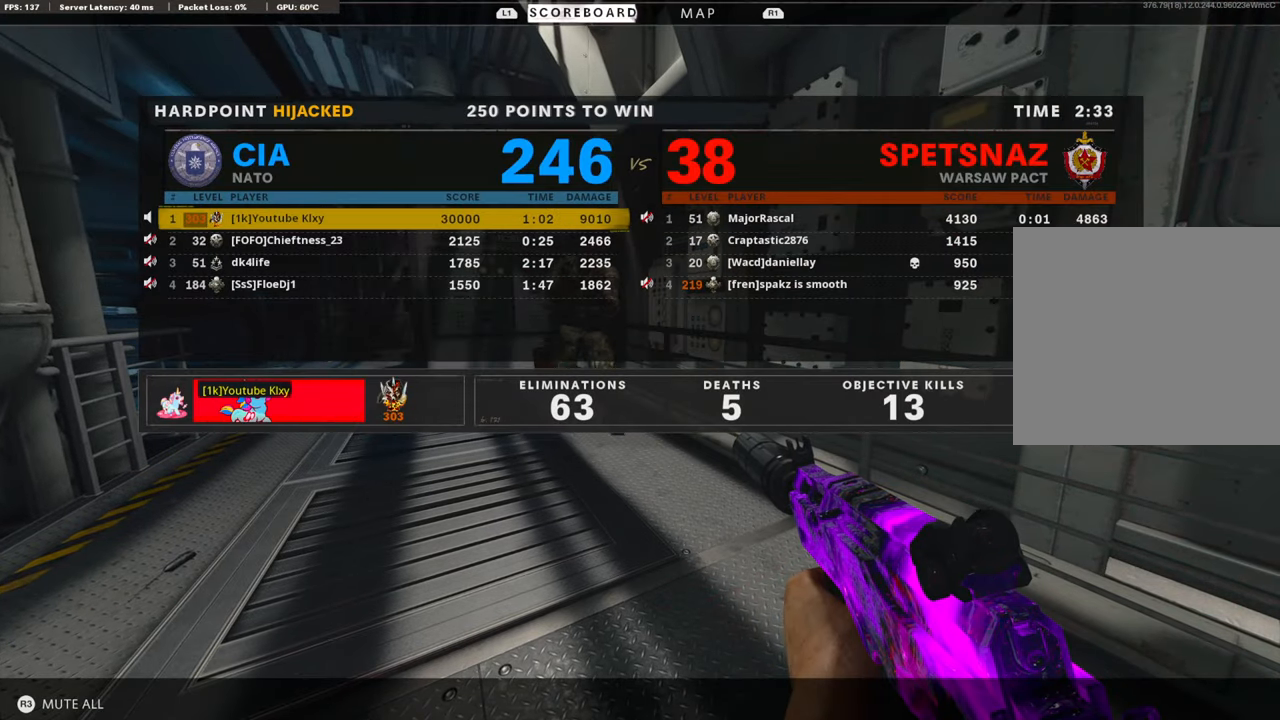
{"buttons": [], "left_stick": "center", "right_stick": "center", "events": []}
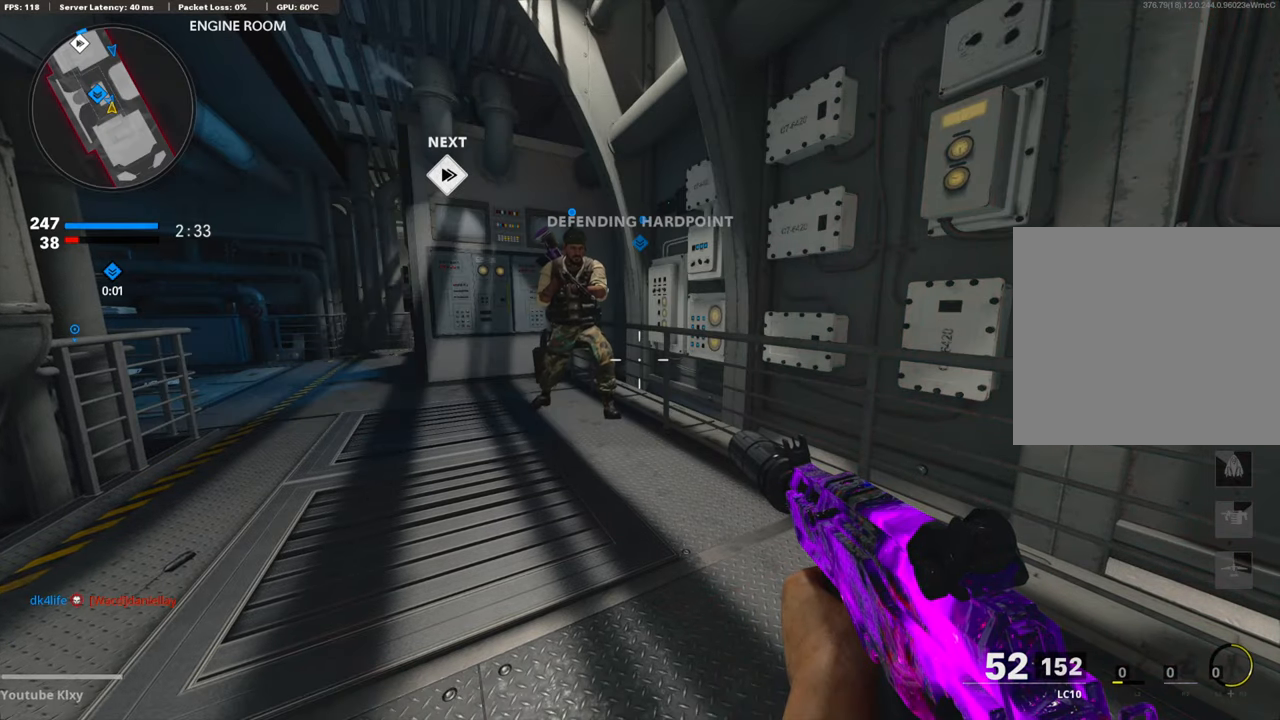
{"buttons": [], "left_stick": "center", "right_stick": "center", "events": []}
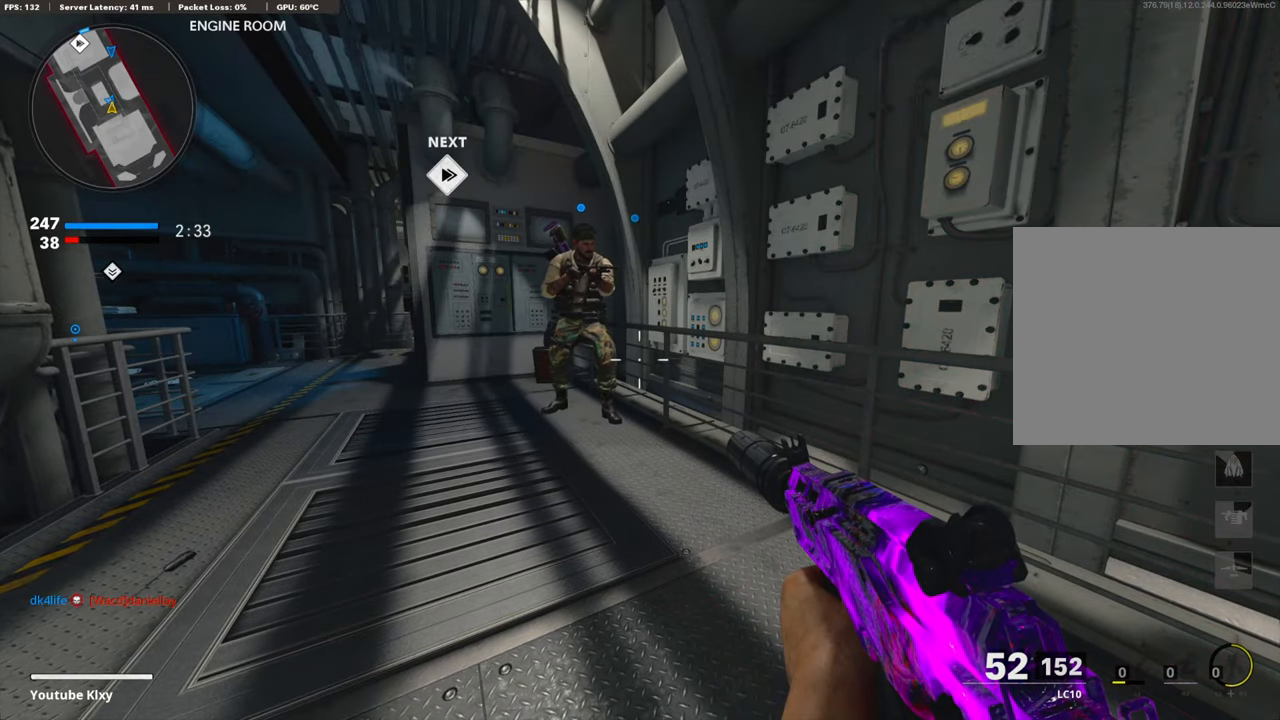
{"buttons": [], "left_stick": "center", "right_stick": "center", "events": []}
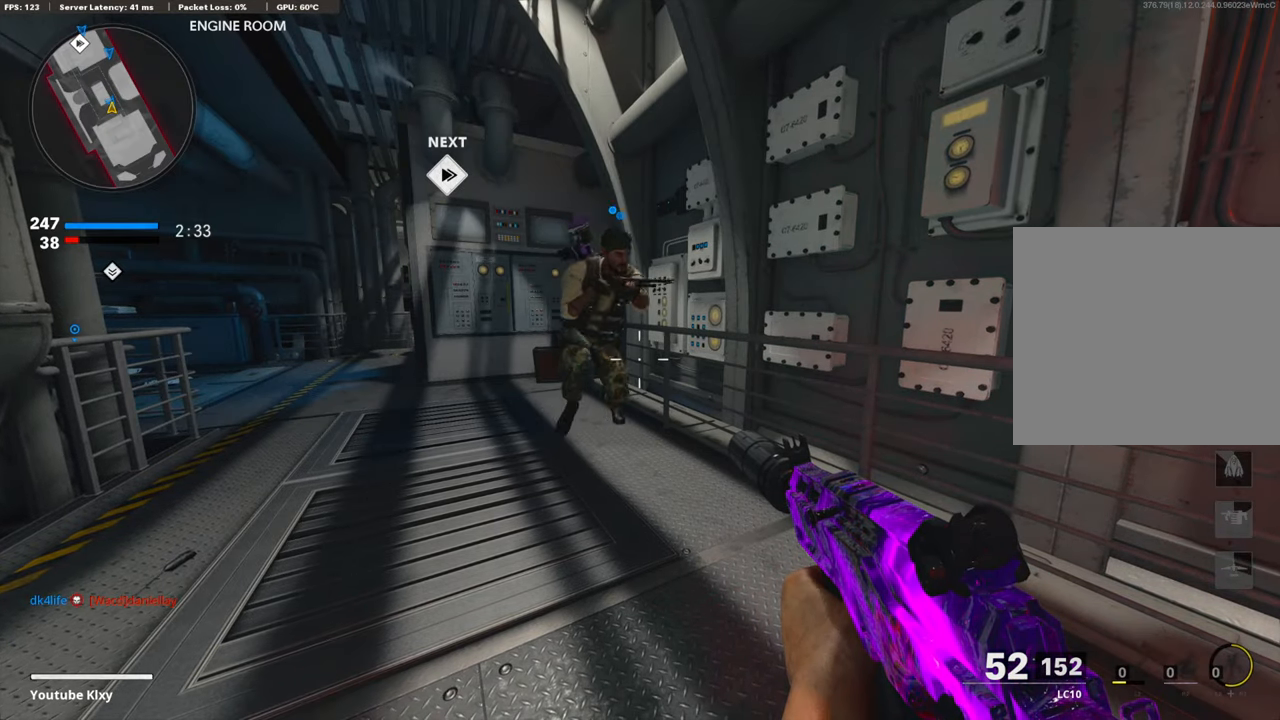
{"buttons": [], "left_stick": "center", "right_stick": "center", "events": []}
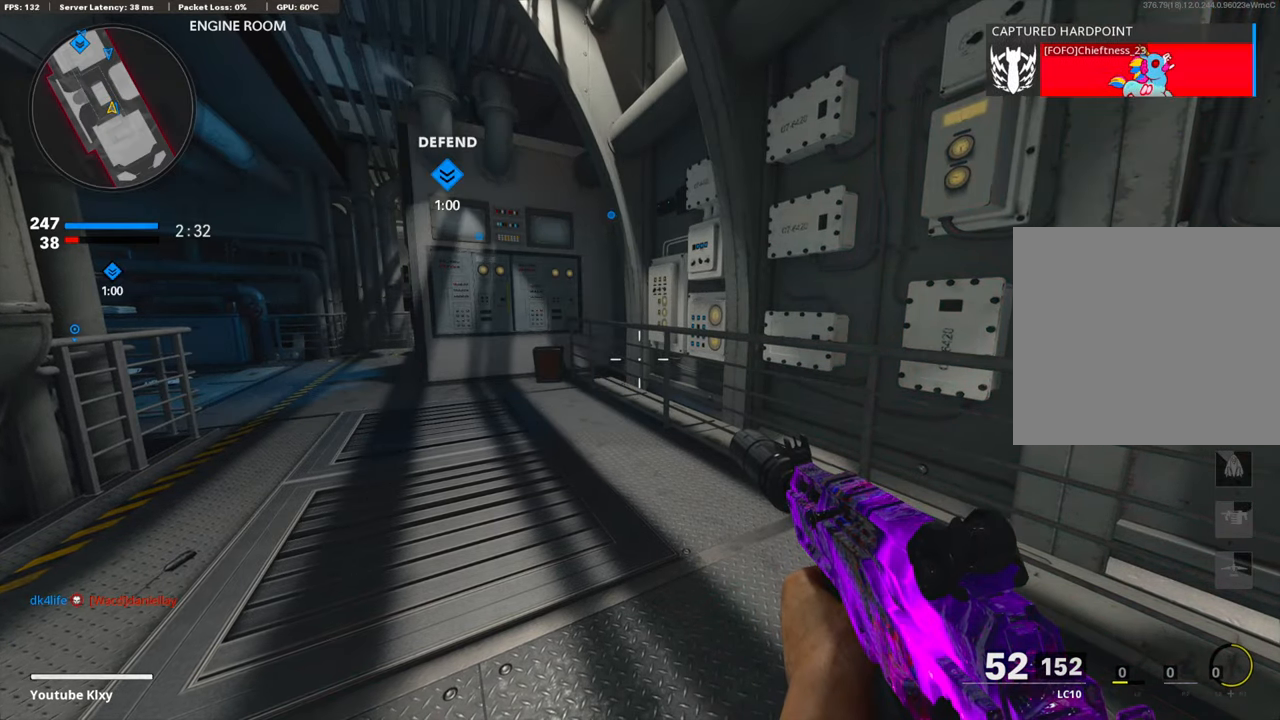
{"buttons": [], "left_stick": "up-left", "right_stick": "center", "events": [[301, "left_stick", "up"], [401, "left_stick", "up-left"]]}
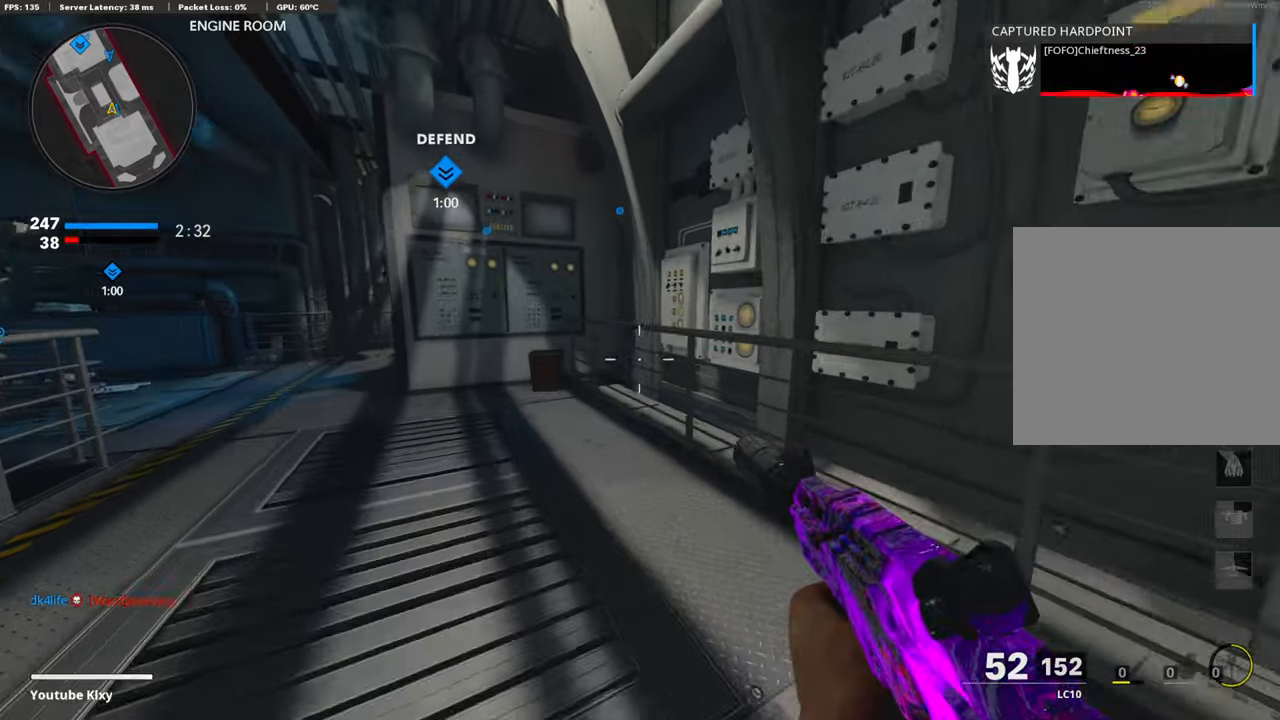
{"buttons": [], "left_stick": "up-left", "right_stick": "center", "events": [[34, "right_stick", "left"], [67, "L3", "down"], [217, "right_stick", "center"], [234, "L3", "up"]]}
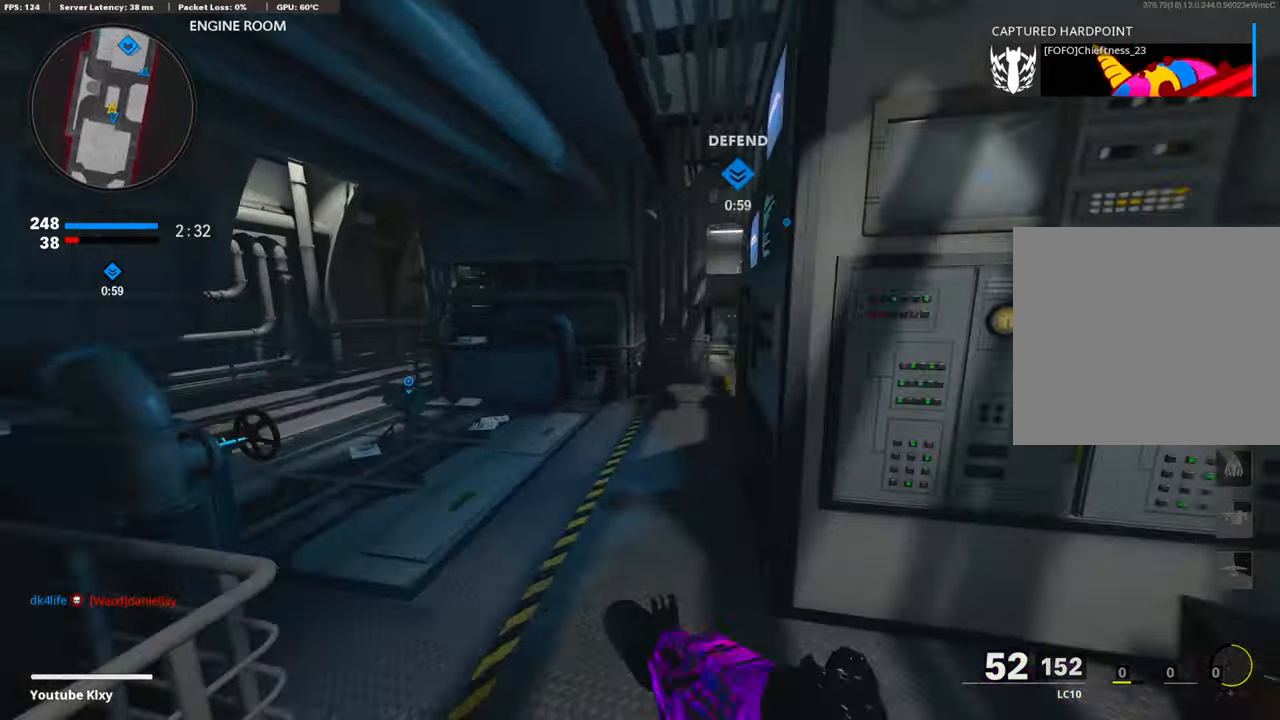
{"buttons": [], "left_stick": "up", "right_stick": "center", "events": [[133, "left_stick", "up"], [183, "right_stick", "right"], [300, "right_stick", "center"]]}
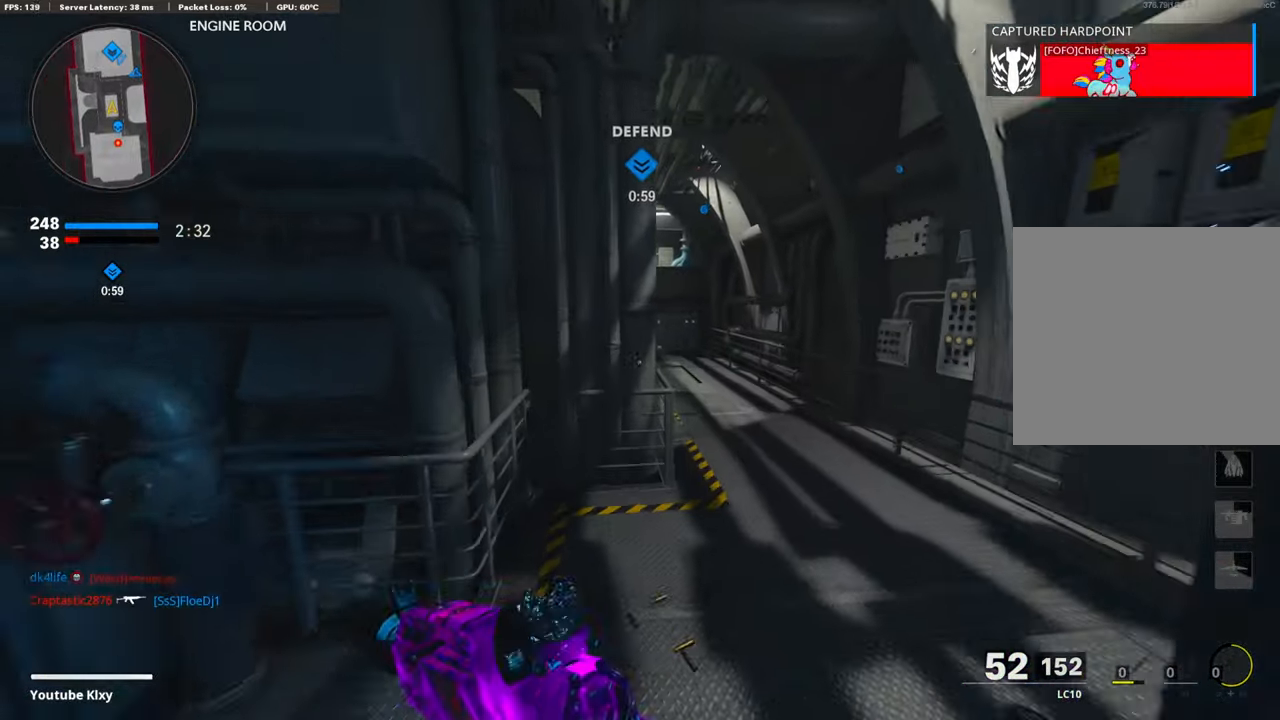
{"buttons": [], "left_stick": "down-left", "right_stick": "left", "events": [[300, "right_stick", "left"], [350, "left_stick", "right"], [434, "left_stick", "down-left"]]}
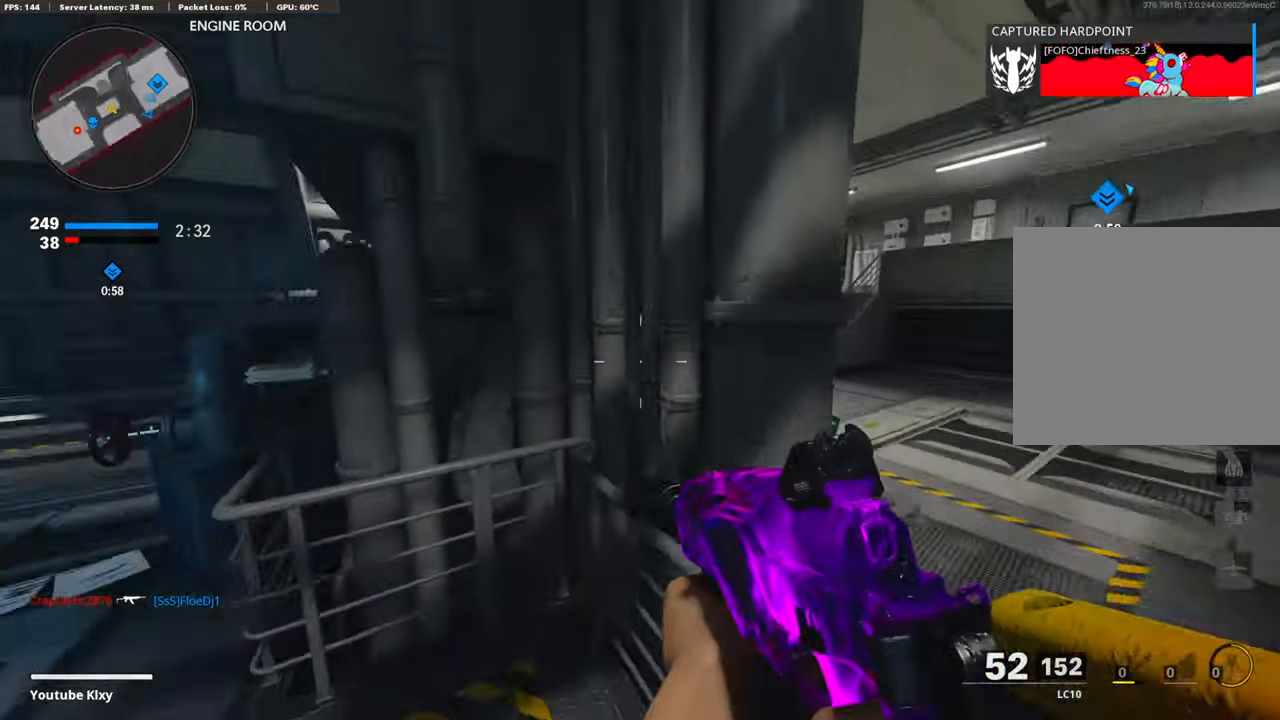
{"buttons": ["L1"], "left_stick": "up-right", "right_stick": "center", "events": [[66, "left_stick", "up-left"], [133, "L3", "down"], [133, "left_stick", "up"], [183, "right_stick", "center"], [317, "right_stick", "left"], [400, "L3", "up"], [417, "right_stick", "center"], [467, "left_stick", "up-right"], [484, "L1", "down"]]}
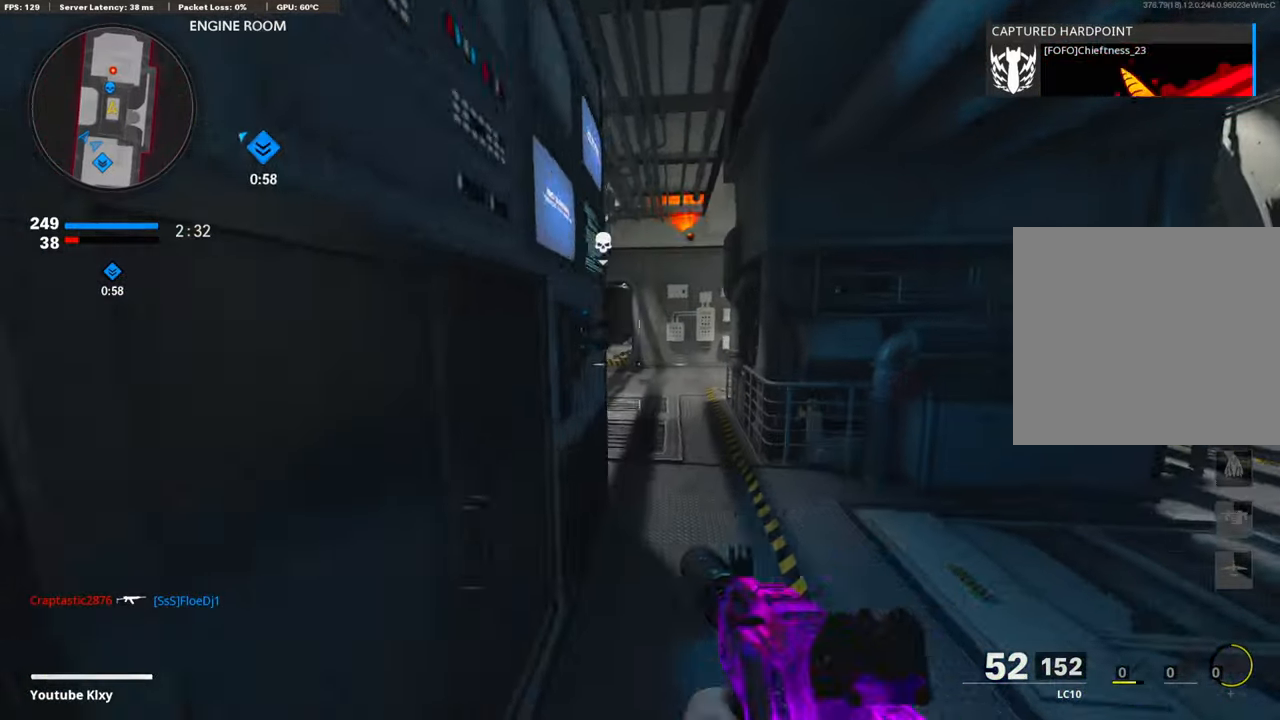
{"buttons": ["L1"], "left_stick": "center", "right_stick": "center", "events": [[16, "left_stick", "center"], [83, "left_stick", "down-left"], [150, "right_stick", "up"], [167, "left_stick", "center"], [501, "right_stick", "center"]]}
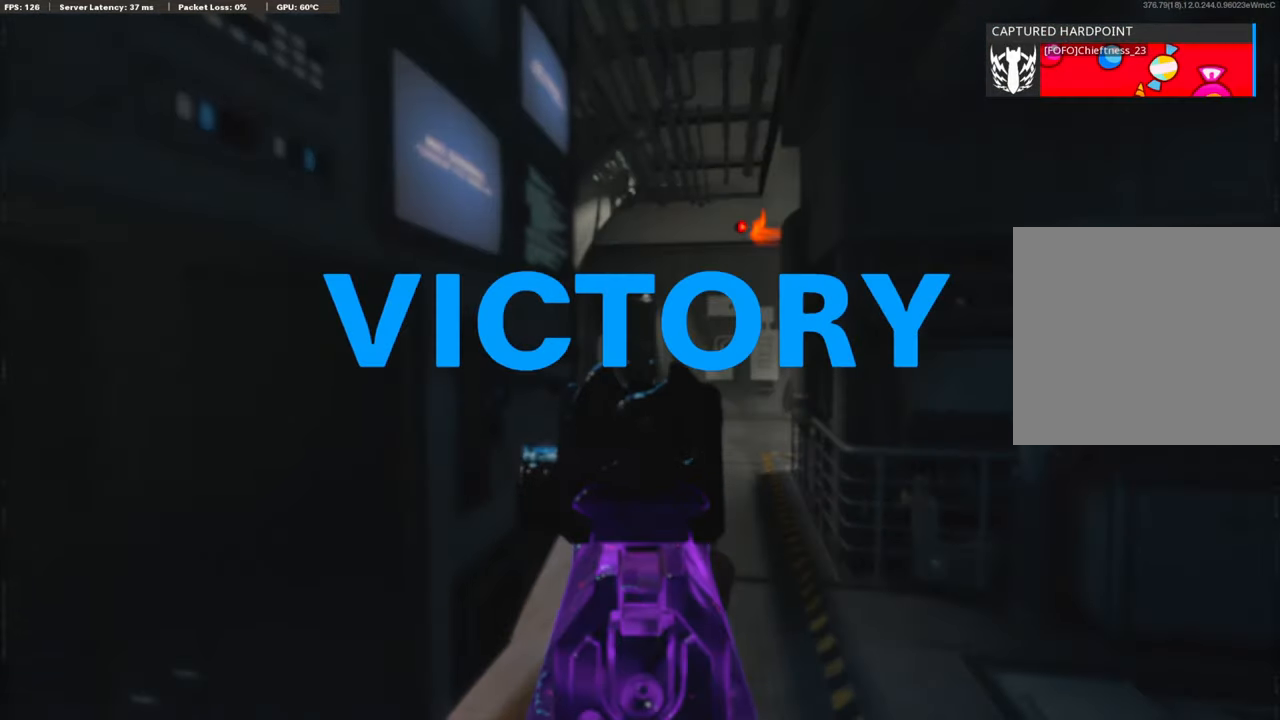
{"buttons": [], "left_stick": "center", "right_stick": "center", "events": [[33, "L1", "up"], [66, "left_stick", "up"], [133, "left_stick", "center"]]}
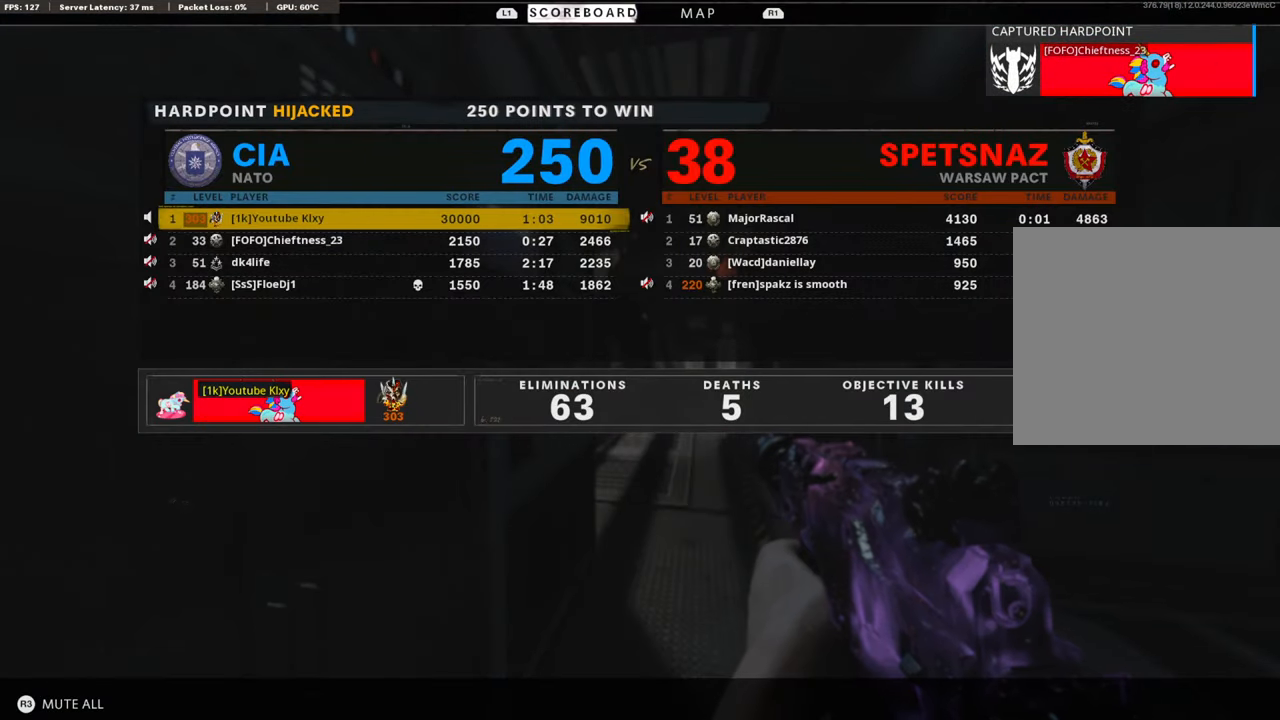
{"buttons": [], "left_stick": "center", "right_stick": "center", "events": []}
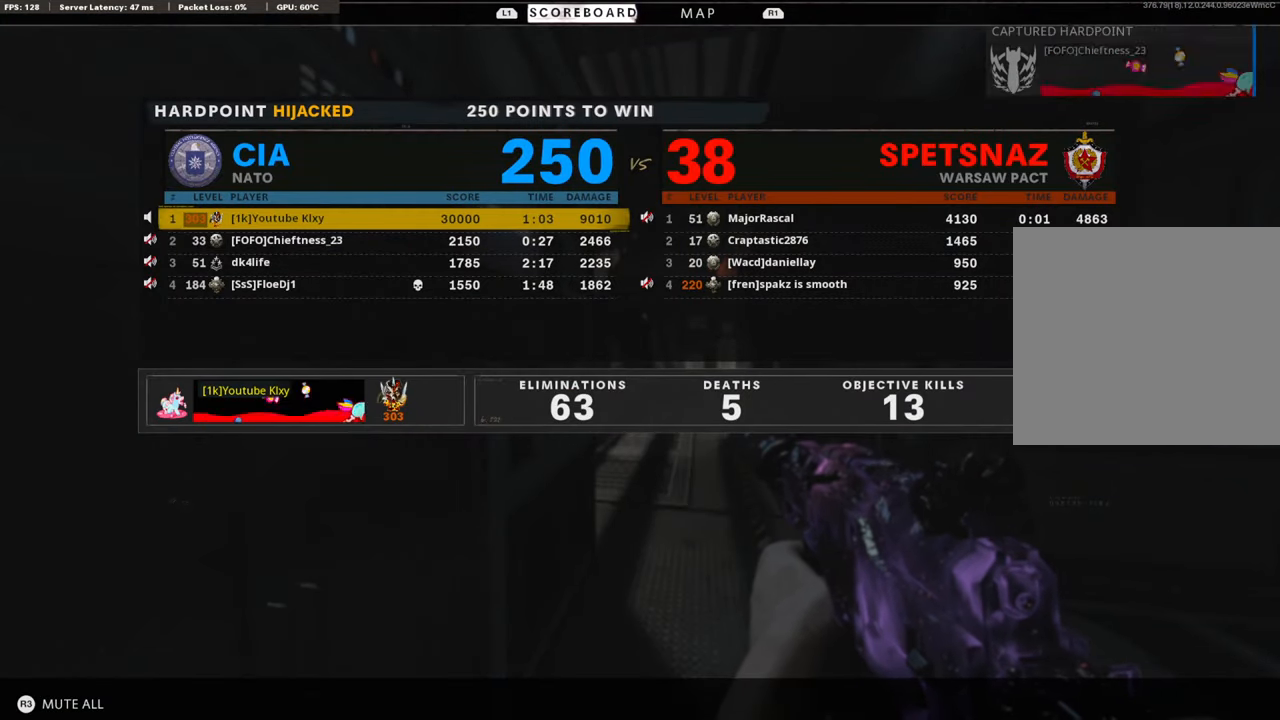
{"buttons": [], "left_stick": "center", "right_stick": "center", "events": []}
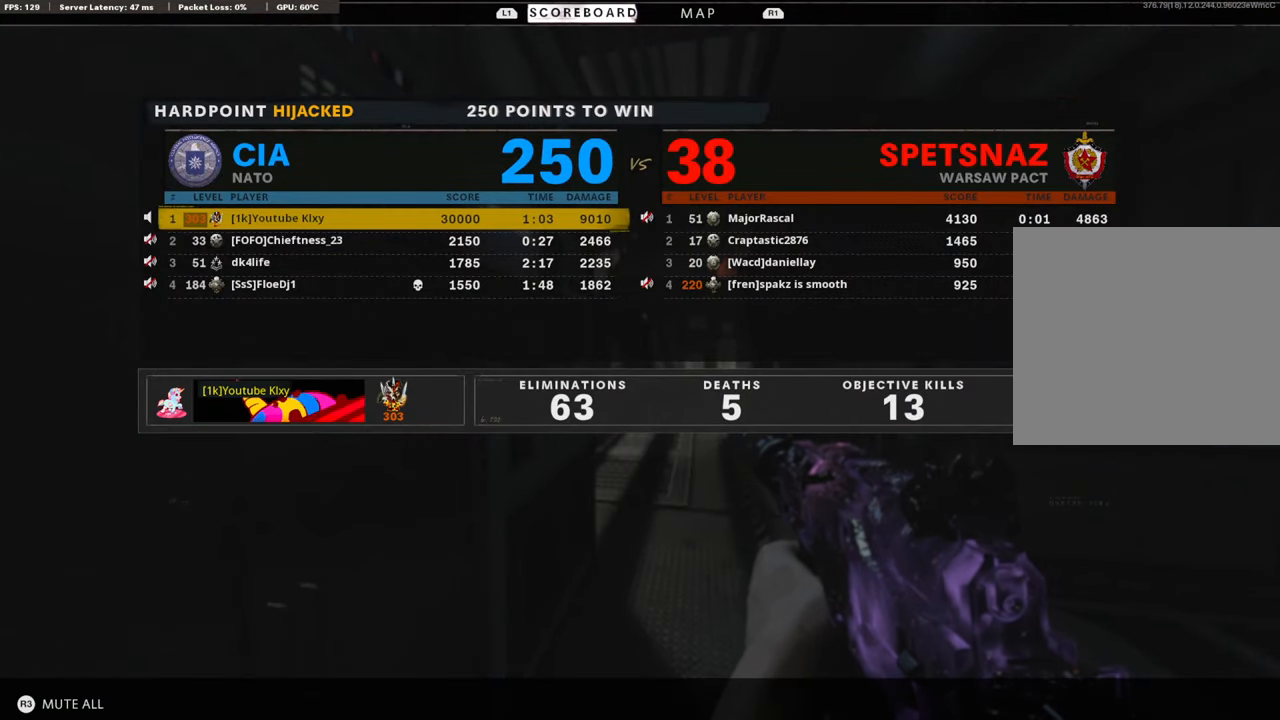
{"buttons": [], "left_stick": "center", "right_stick": "center", "events": []}
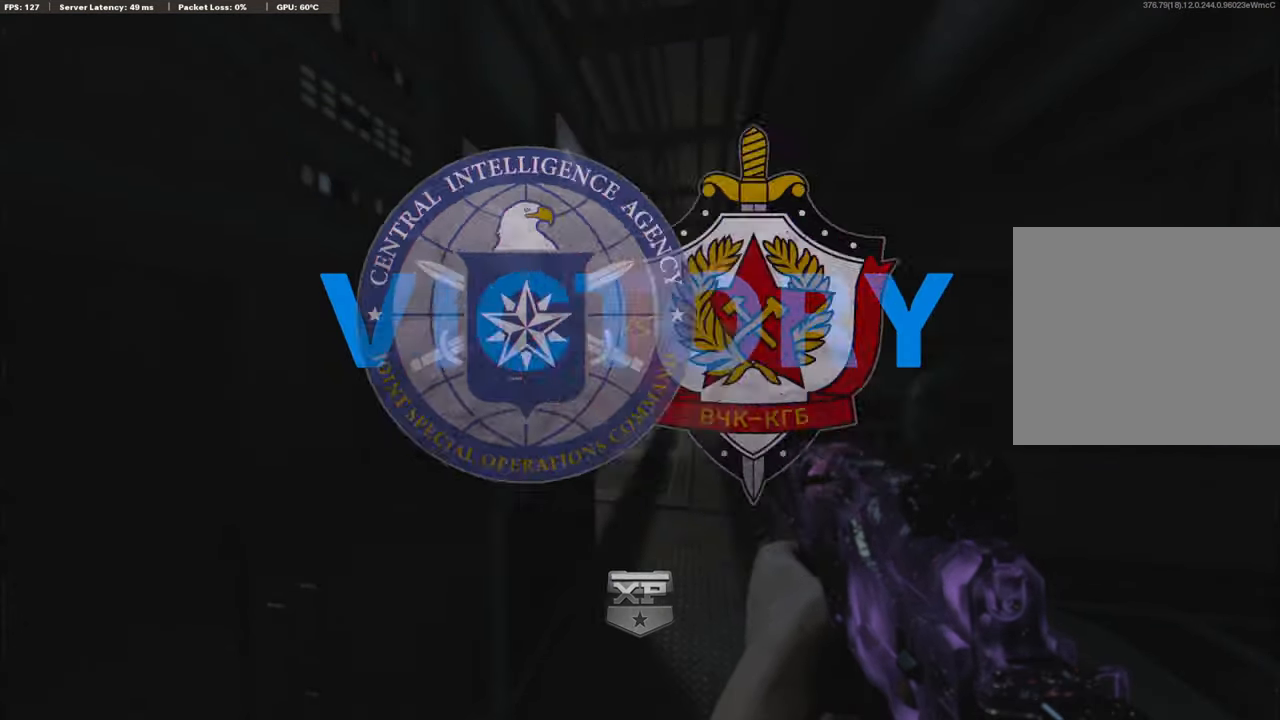
{"buttons": [], "left_stick": "center", "right_stick": "center", "events": []}
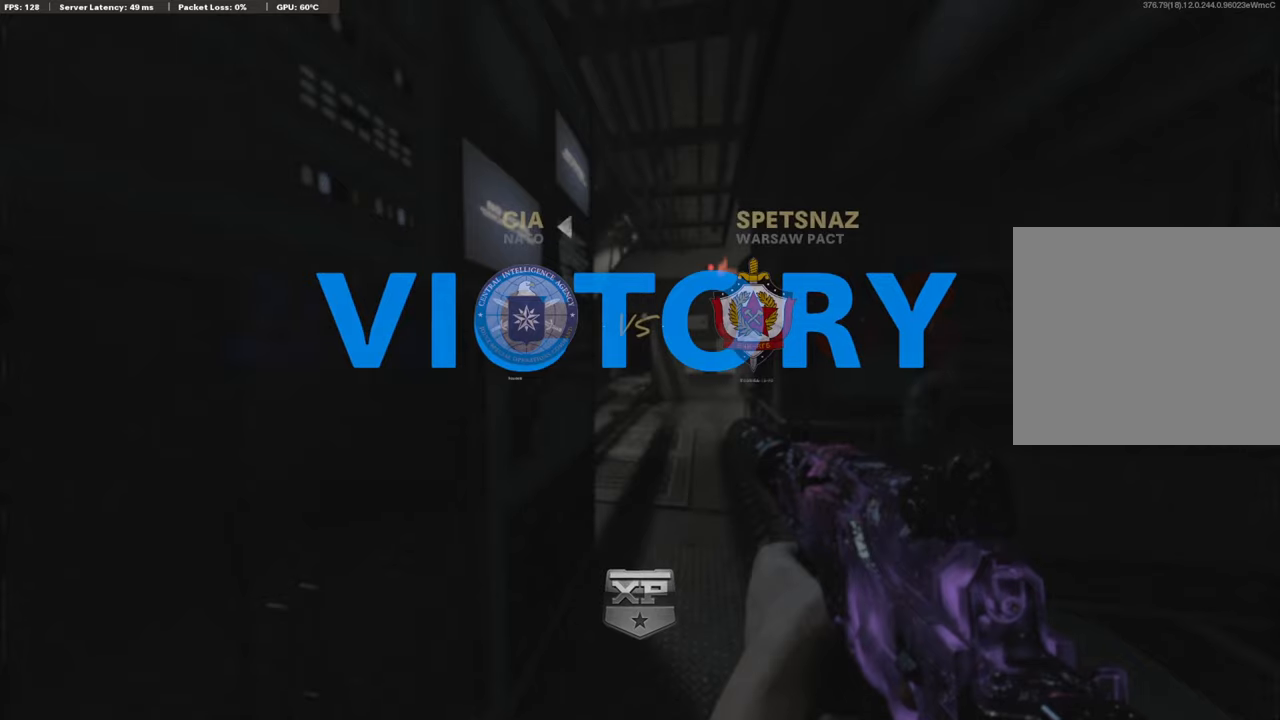
{"buttons": [], "left_stick": "center", "right_stick": "center", "events": []}